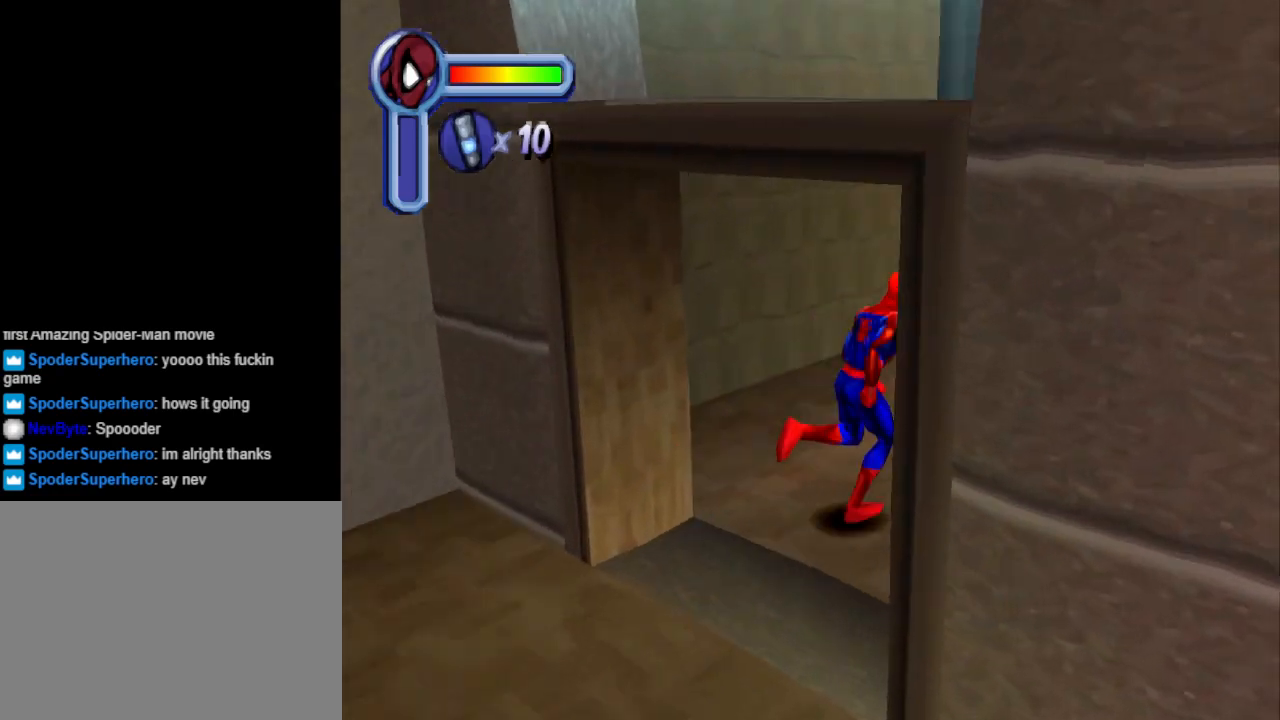
Gameplay with a controller (PlayStation layout); each line is a JSON object with the inputs held at the frame after it. "events" lists button and stick changes between this image and that frame as [ms after this image, input, new state], when the widget could be followed in between. Not read: L2 R2 left_stick right_stick.
{"buttons": ["CIRCLE", "DPAD_RIGHT"], "events": [[33, "CIRCLE", "up"], [100, "CIRCLE", "down"], [200, "CIRCLE", "up"], [267, "CIRCLE", "down"], [400, "CIRCLE", "up"], [467, "CIRCLE", "down"]]}
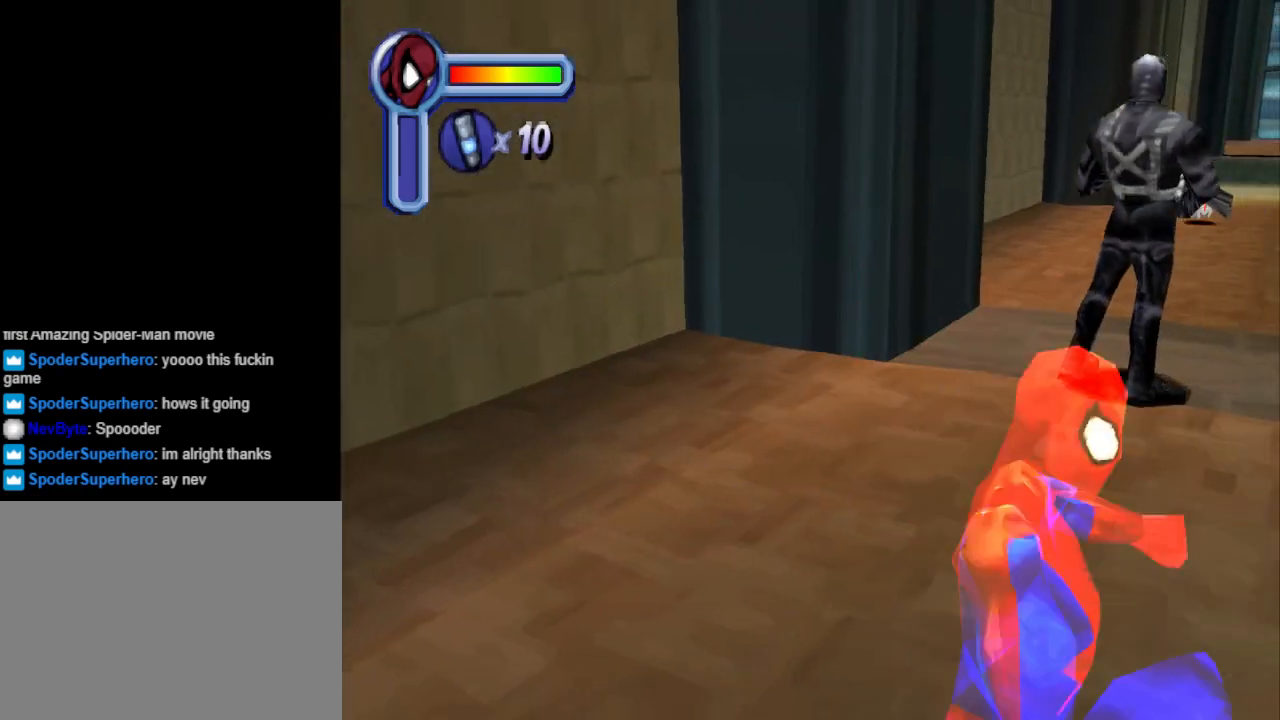
{"buttons": ["DPAD_UP"], "events": [[100, "CIRCLE", "up"], [167, "CIRCLE", "down"], [300, "CIRCLE", "up"], [400, "CIRCLE", "down"], [400, "DPAD_UP", "down"], [433, "CIRCLE", "up"], [433, "DPAD_RIGHT", "up"]]}
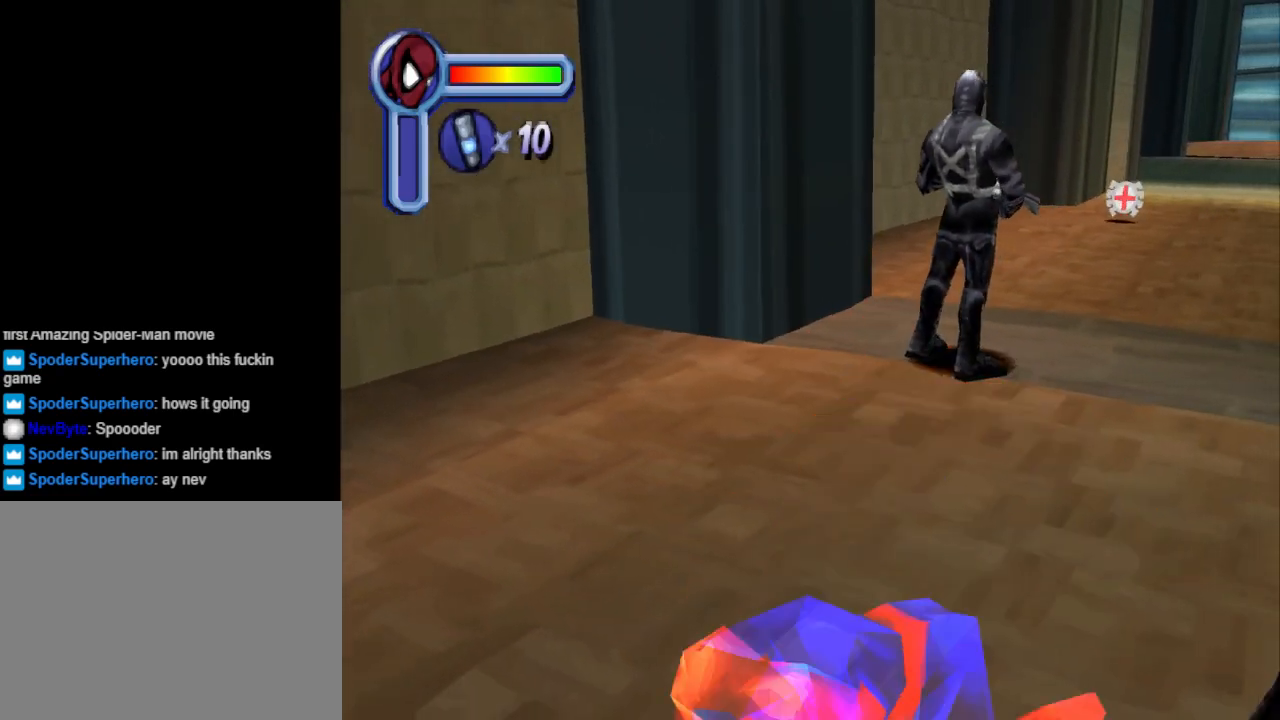
{"buttons": ["CIRCLE", "DPAD_UP"], "events": [[233, "DPAD_LEFT", "down"], [367, "CIRCLE", "down"], [467, "DPAD_LEFT", "up"]]}
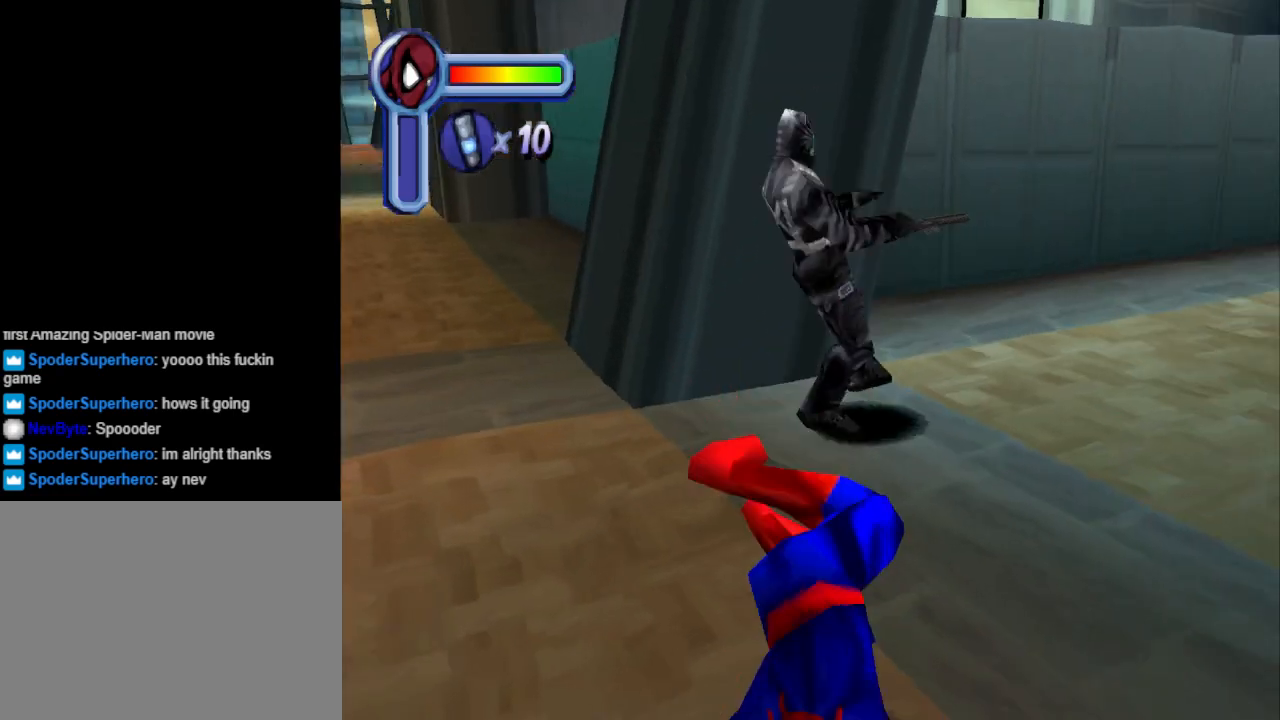
{"buttons": ["DPAD_UP", "DPAD_LEFT"], "events": [[33, "CIRCLE", "up"], [67, "CIRCLE", "down"], [233, "CIRCLE", "up"], [333, "CIRCLE", "down"], [333, "DPAD_LEFT", "down"], [500, "CIRCLE", "up"]]}
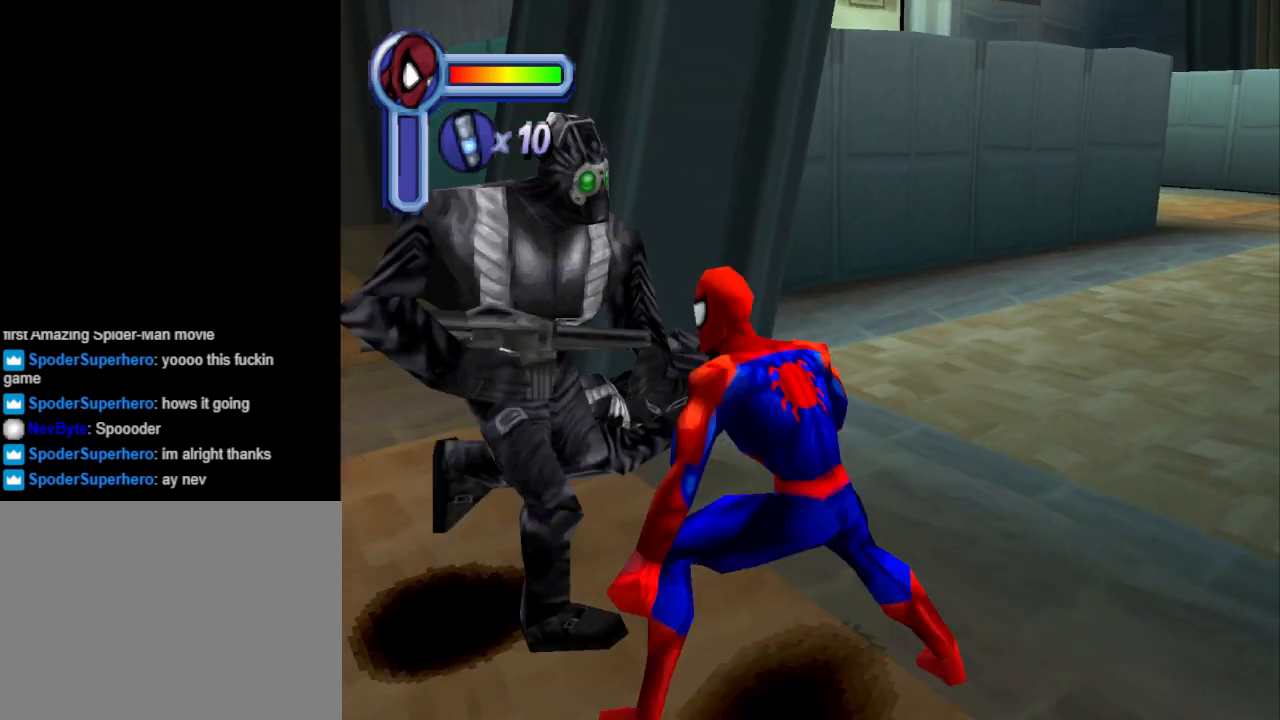
{"buttons": ["CIRCLE", "DPAD_DOWN", "DPAD_LEFT"], "events": [[67, "CIRCLE", "down"], [233, "CIRCLE", "up"], [267, "CIRCLE", "down"], [367, "DPAD_UP", "up"], [433, "CIRCLE", "up"], [467, "DPAD_DOWN", "down"], [500, "CIRCLE", "down"]]}
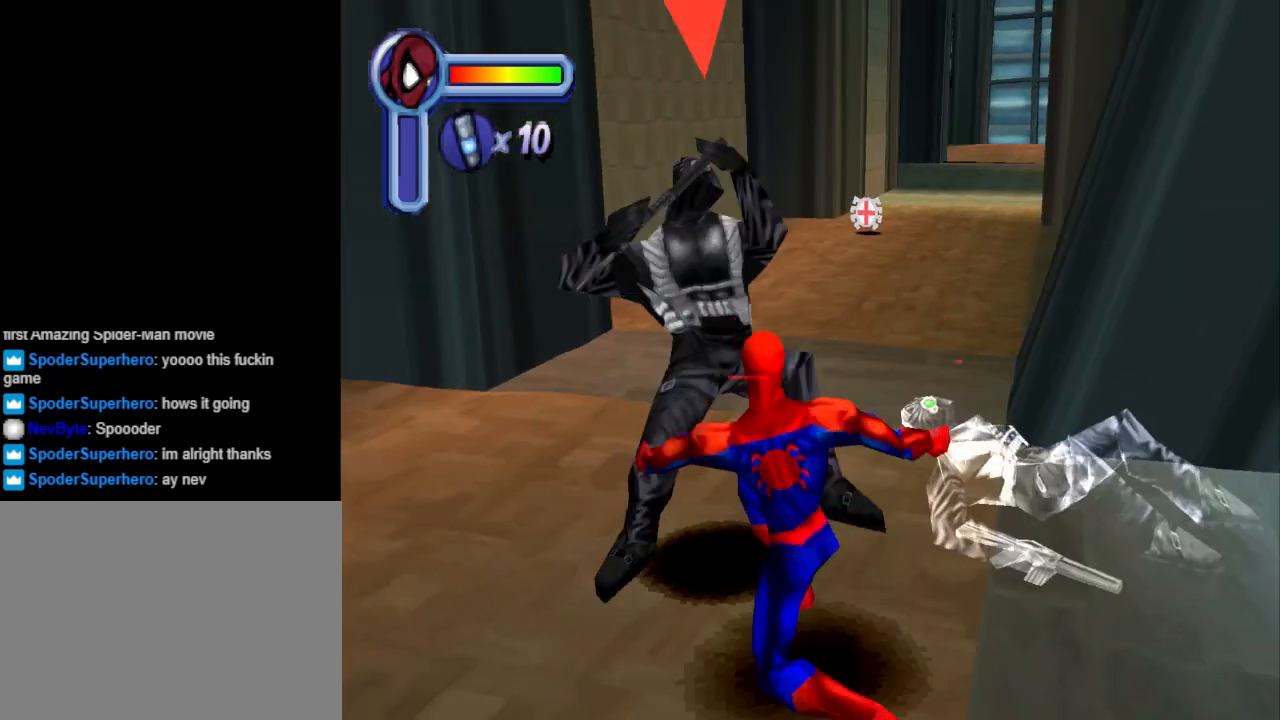
{"buttons": ["CIRCLE", "DPAD_UP"], "events": [[67, "DPAD_DOWN", "up"], [167, "CIRCLE", "up"], [167, "DPAD_LEFT", "up"], [167, "DPAD_UP", "down"], [200, "CIRCLE", "down"], [367, "CIRCLE", "up"], [433, "CIRCLE", "down"]]}
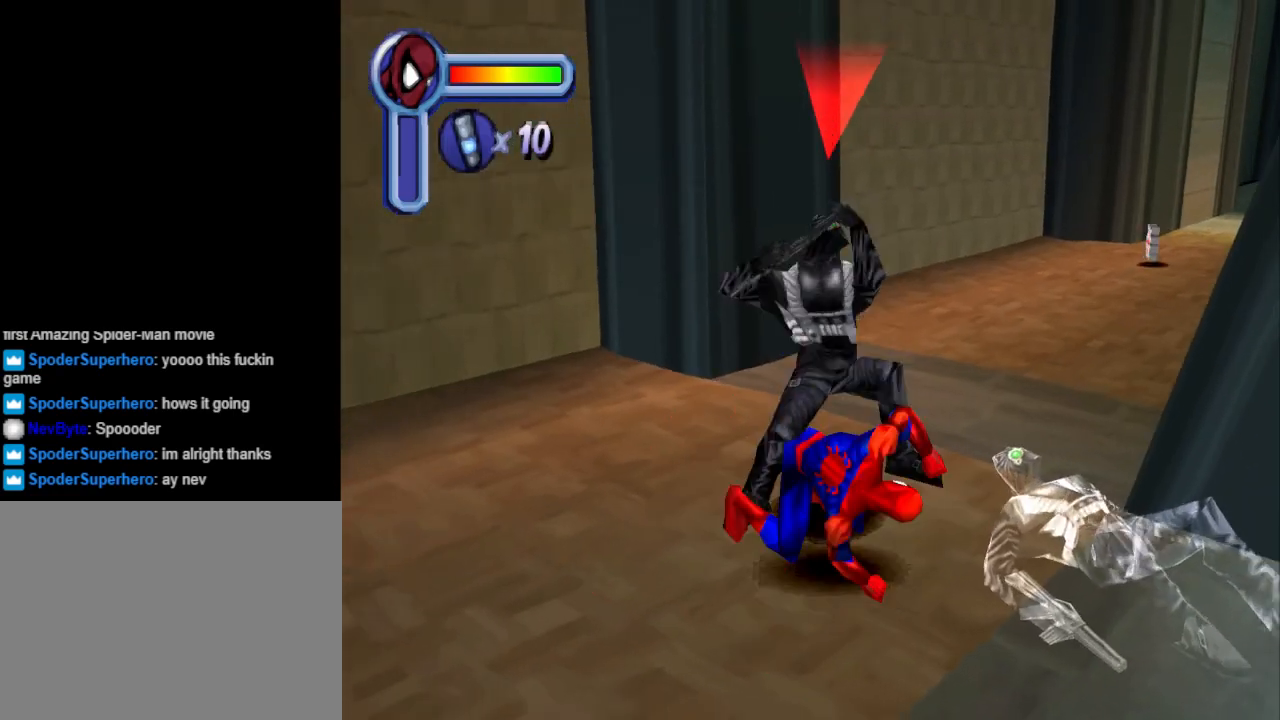
{"buttons": ["DPAD_UP"], "events": [[67, "CIRCLE", "up"], [133, "CIRCLE", "down"], [267, "CIRCLE", "up"], [333, "CIRCLE", "down"], [467, "CIRCLE", "up"]]}
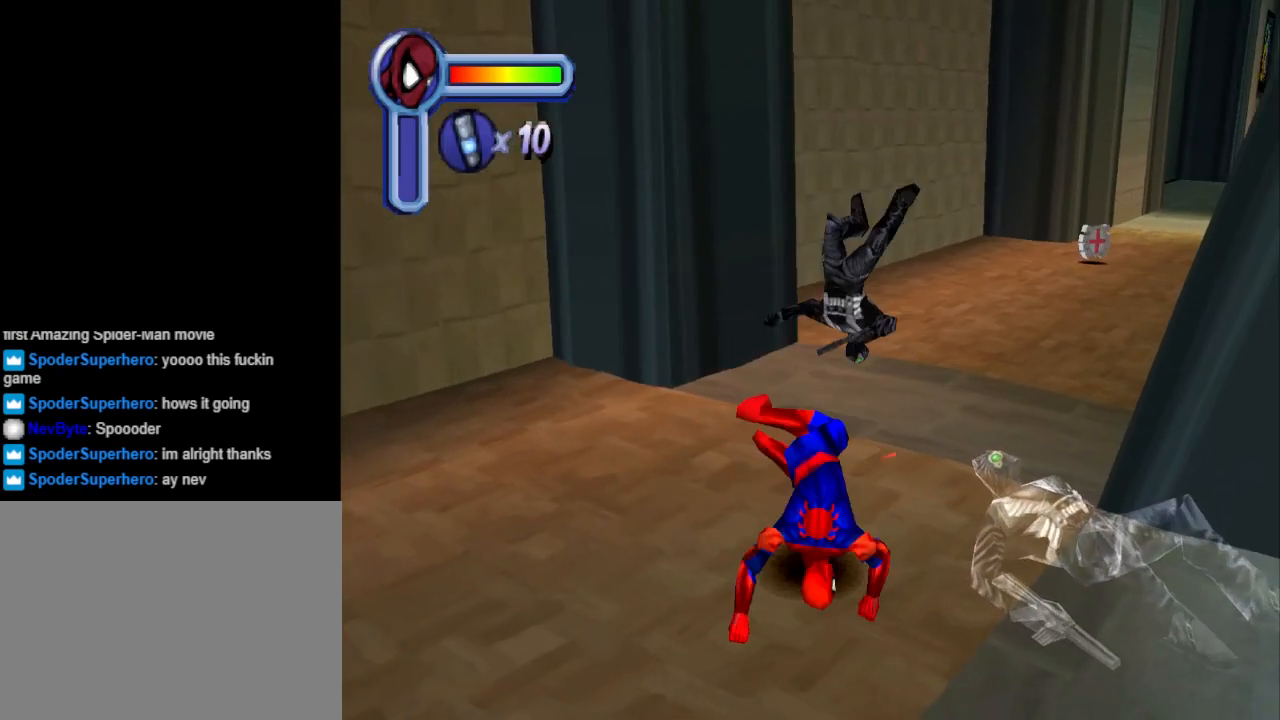
{"buttons": ["DPAD_UP"], "events": [[100, "DPAD_RIGHT", "down"], [267, "DPAD_RIGHT", "up"]]}
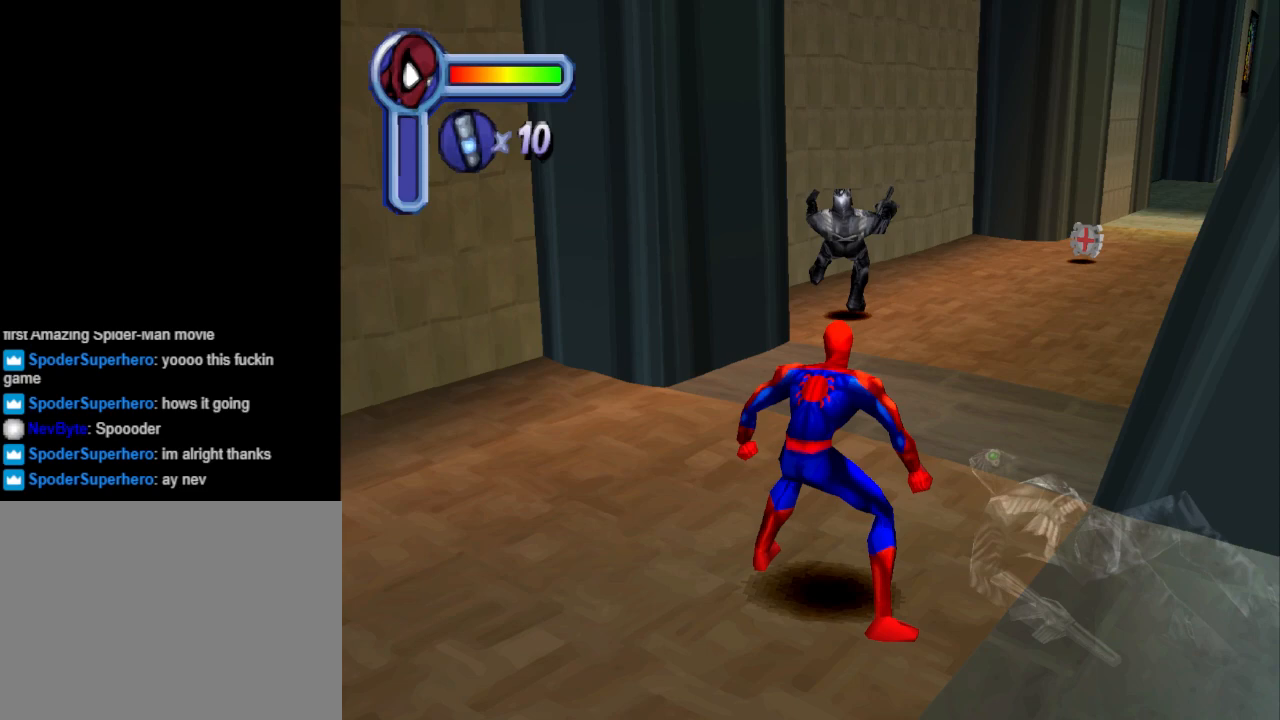
{"buttons": ["DPAD_UP"], "events": []}
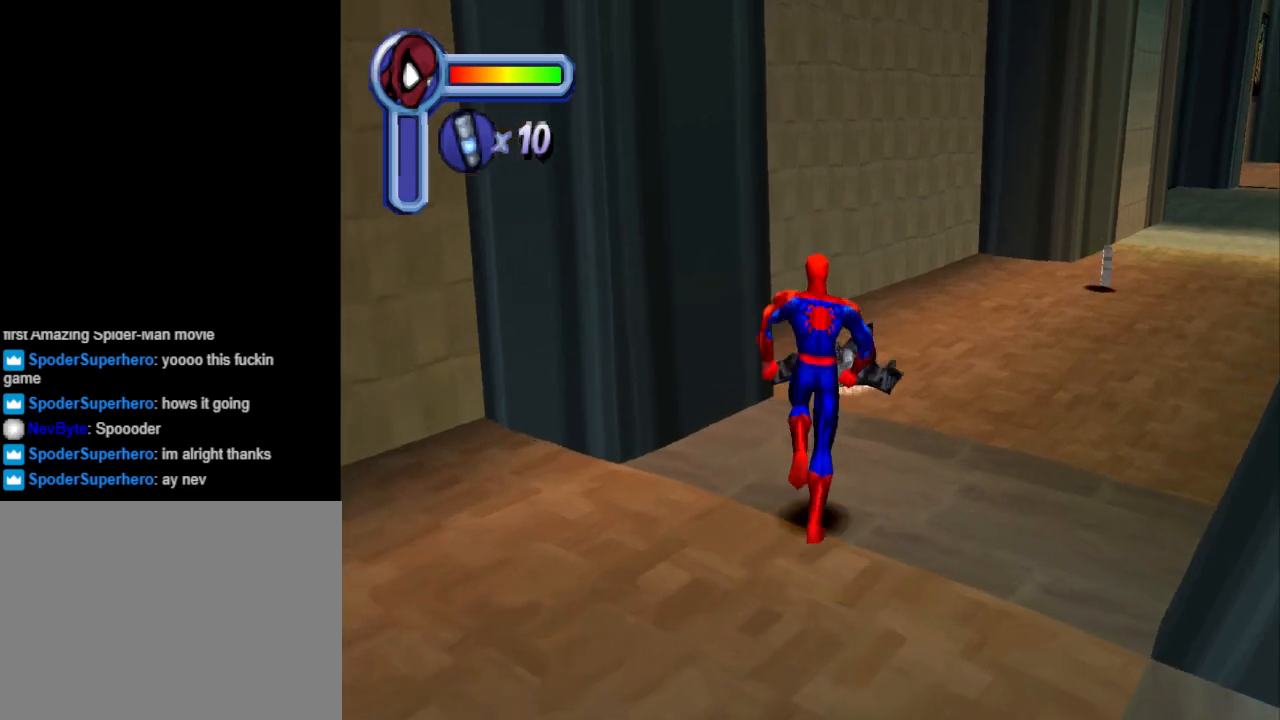
{"buttons": ["DPAD_UP", "DPAD_RIGHT"], "events": [[100, "DPAD_RIGHT", "down"], [167, "CIRCLE", "down"], [333, "CIRCLE", "up"]]}
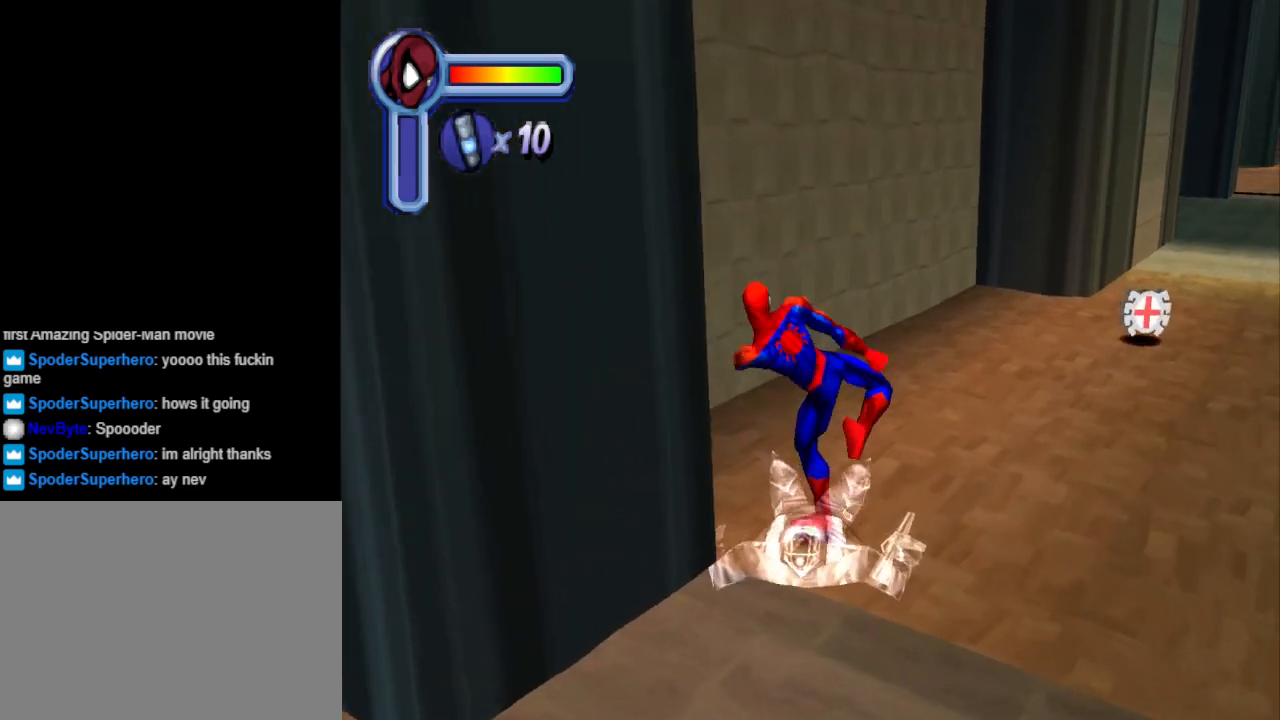
{"buttons": ["DPAD_UP", "DPAD_RIGHT"], "events": []}
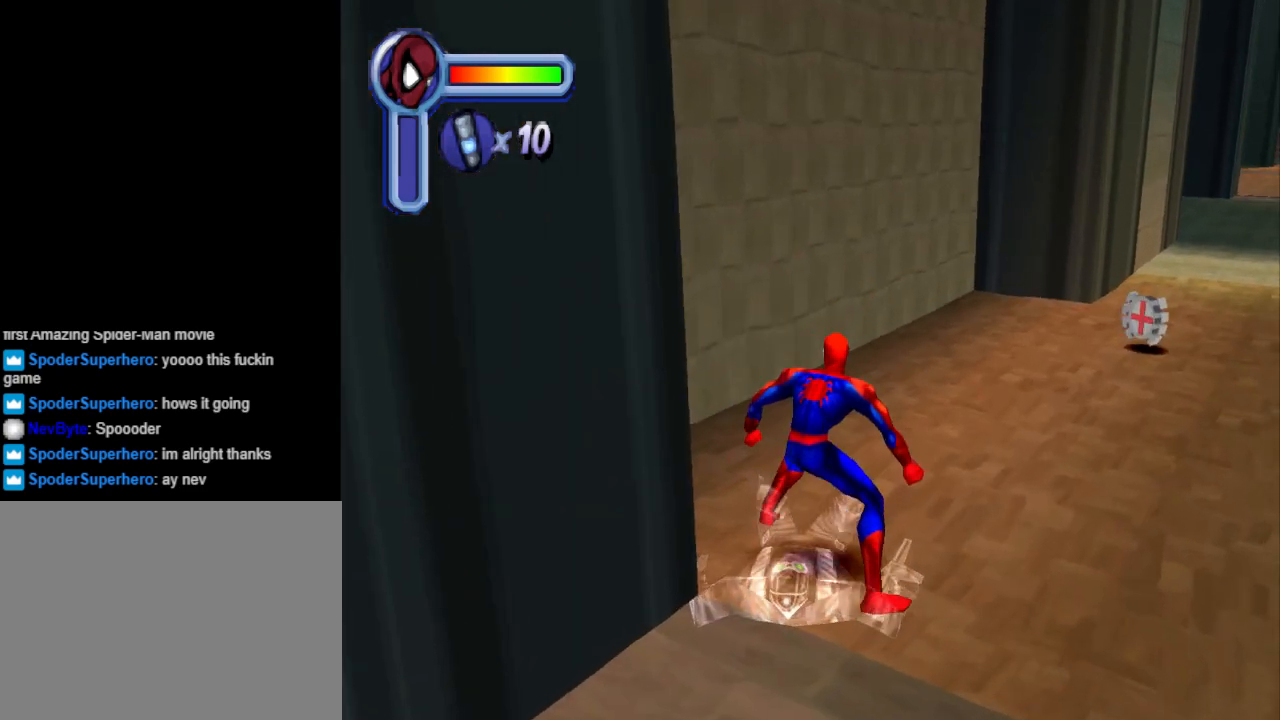
{"buttons": ["DPAD_UP", "DPAD_RIGHT"], "events": []}
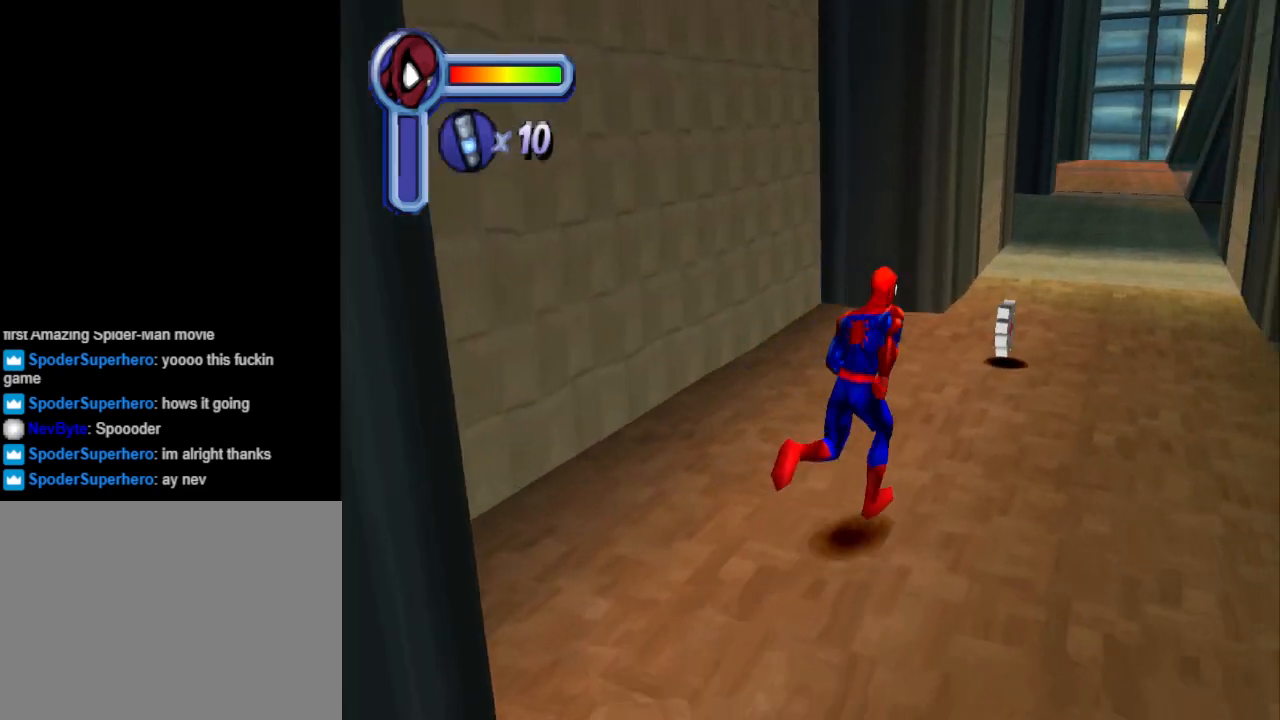
{"buttons": ["DPAD_UP"], "events": [[233, "DPAD_RIGHT", "up"]]}
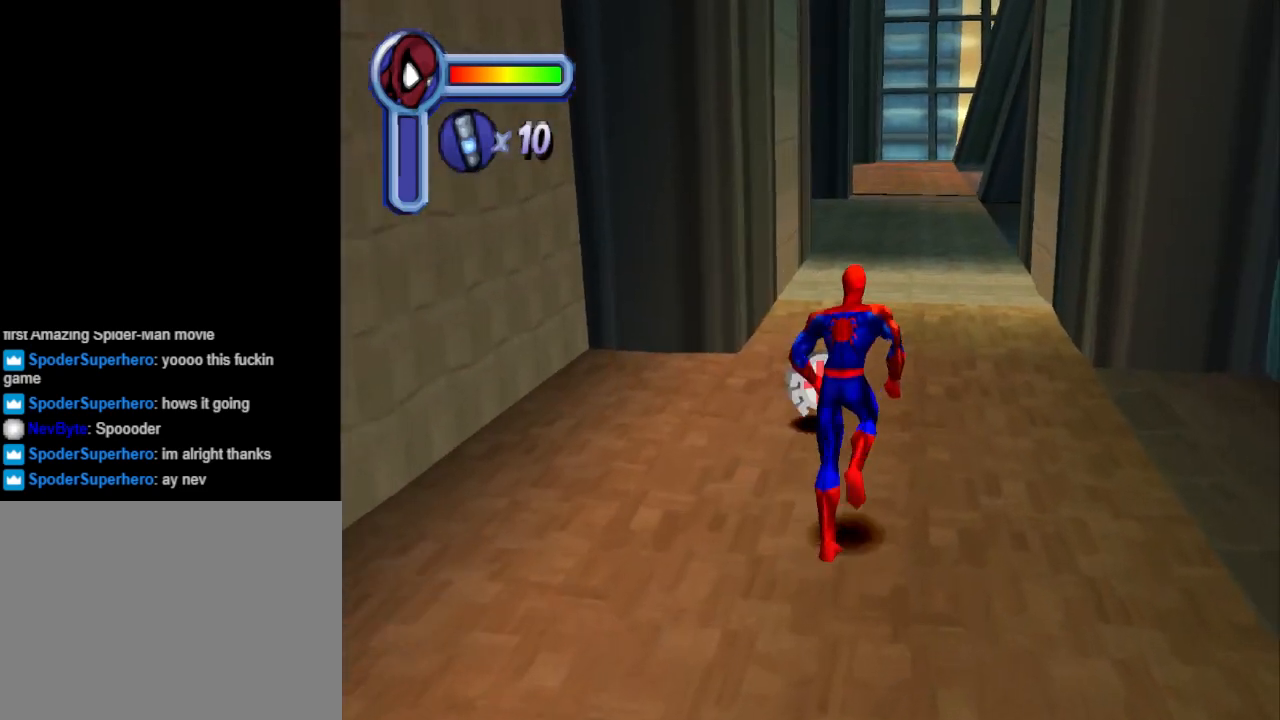
{"buttons": ["DPAD_UP", "DPAD_RIGHT"], "events": [[267, "CROSS", "down"], [300, "DPAD_RIGHT", "down"], [367, "DPAD_RIGHT", "up"], [467, "CROSS", "up"], [500, "DPAD_RIGHT", "down"]]}
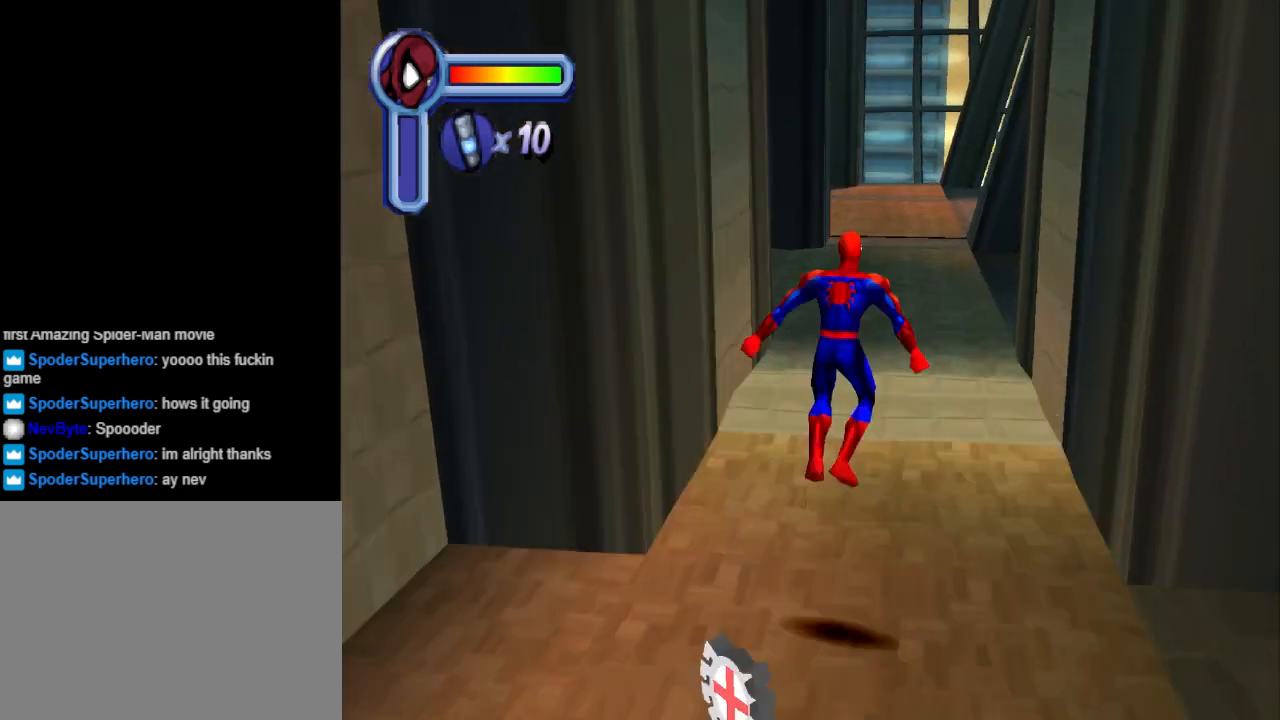
{"buttons": ["DPAD_DOWN"], "events": [[33, "DPAD_UP", "up"], [67, "DPAD_DOWN", "down"], [433, "DPAD_RIGHT", "up"]]}
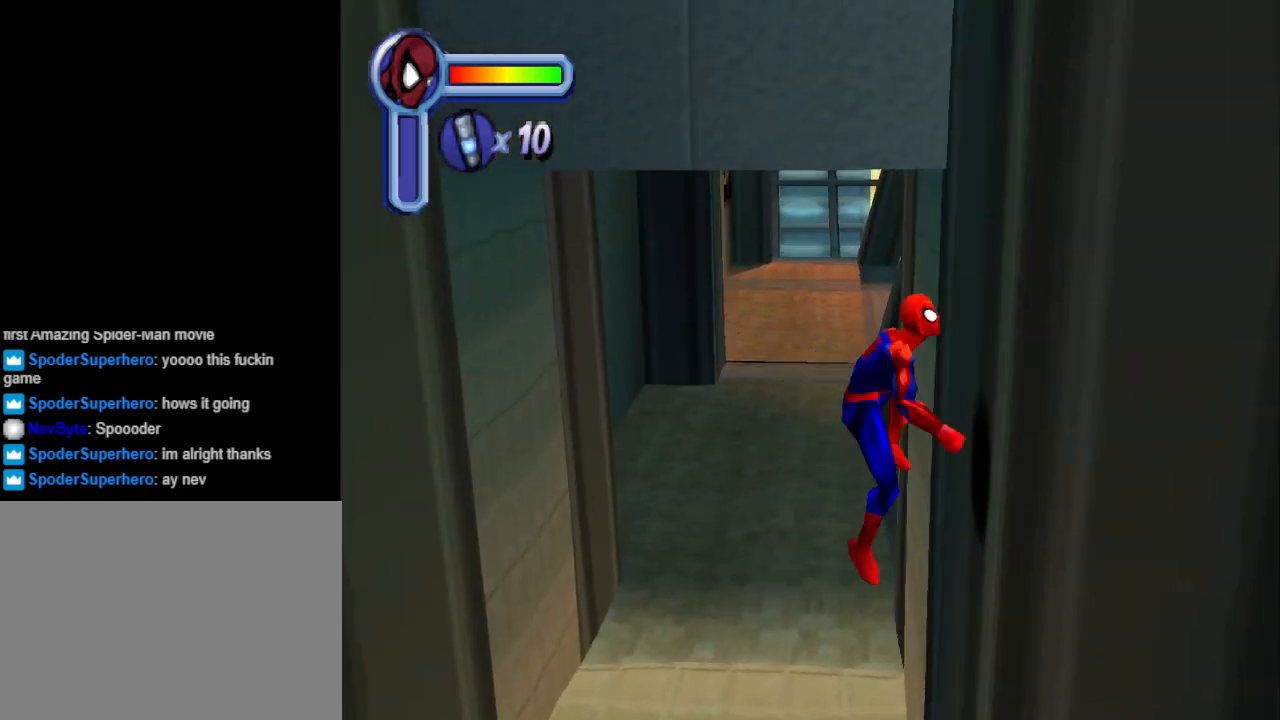
{"buttons": ["DPAD_DOWN", "DPAD_RIGHT"], "events": [[400, "DPAD_RIGHT", "down"]]}
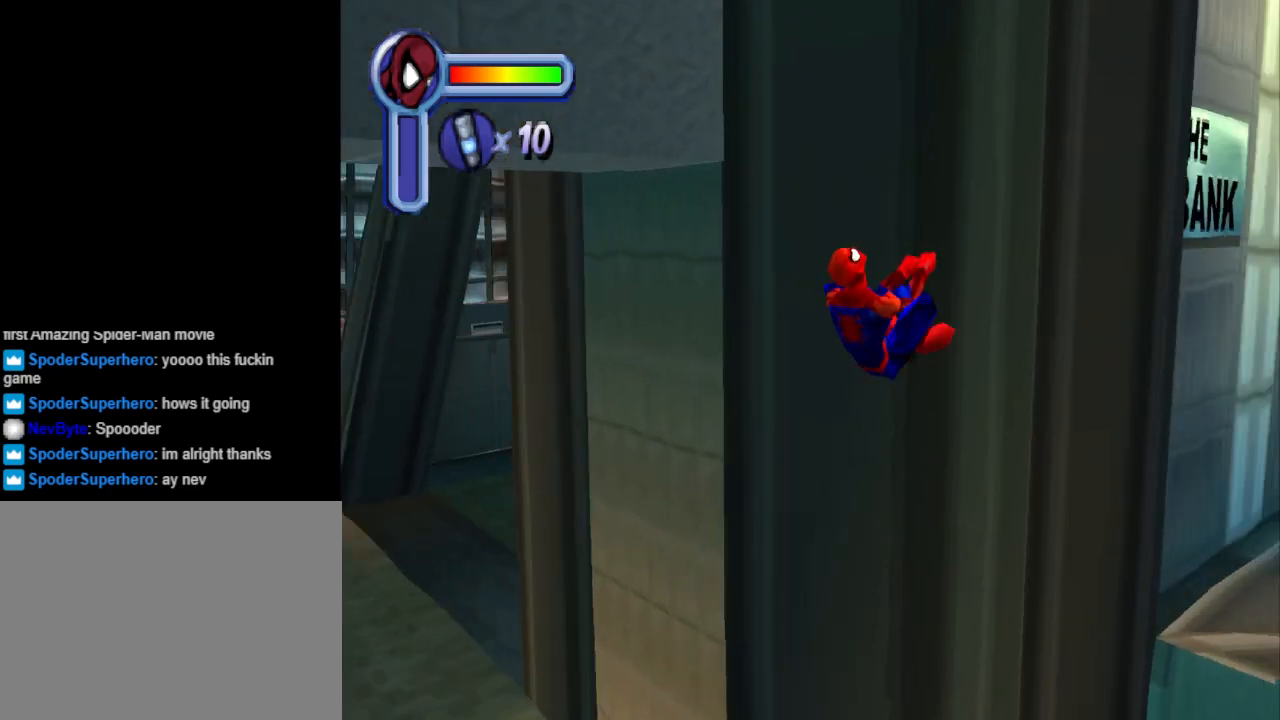
{"buttons": ["CROSS", "DPAD_DOWN", "DPAD_RIGHT"], "events": [[67, "CROSS", "down"], [300, "CROSS", "up"], [400, "CROSS", "down"]]}
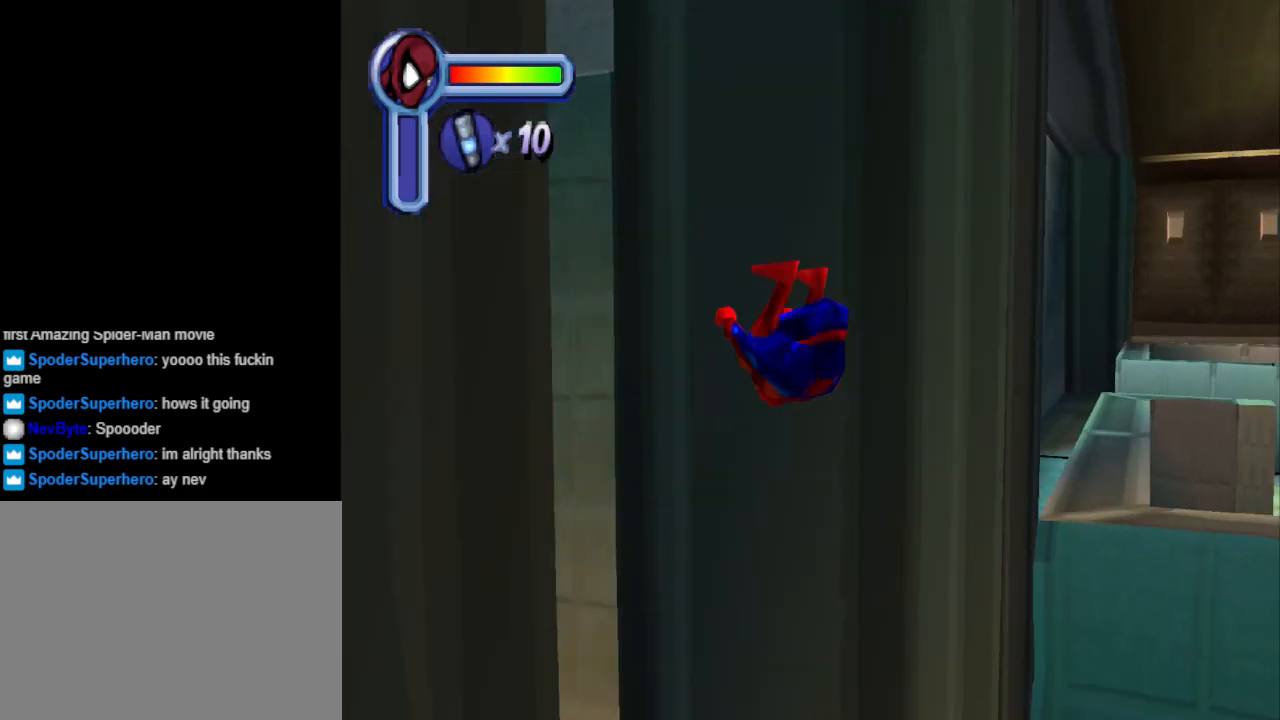
{"buttons": ["DPAD_DOWN", "DPAD_RIGHT"], "events": [[100, "CROSS", "up"], [467, "DPAD_RIGHT", "up"], [500, "DPAD_RIGHT", "down"]]}
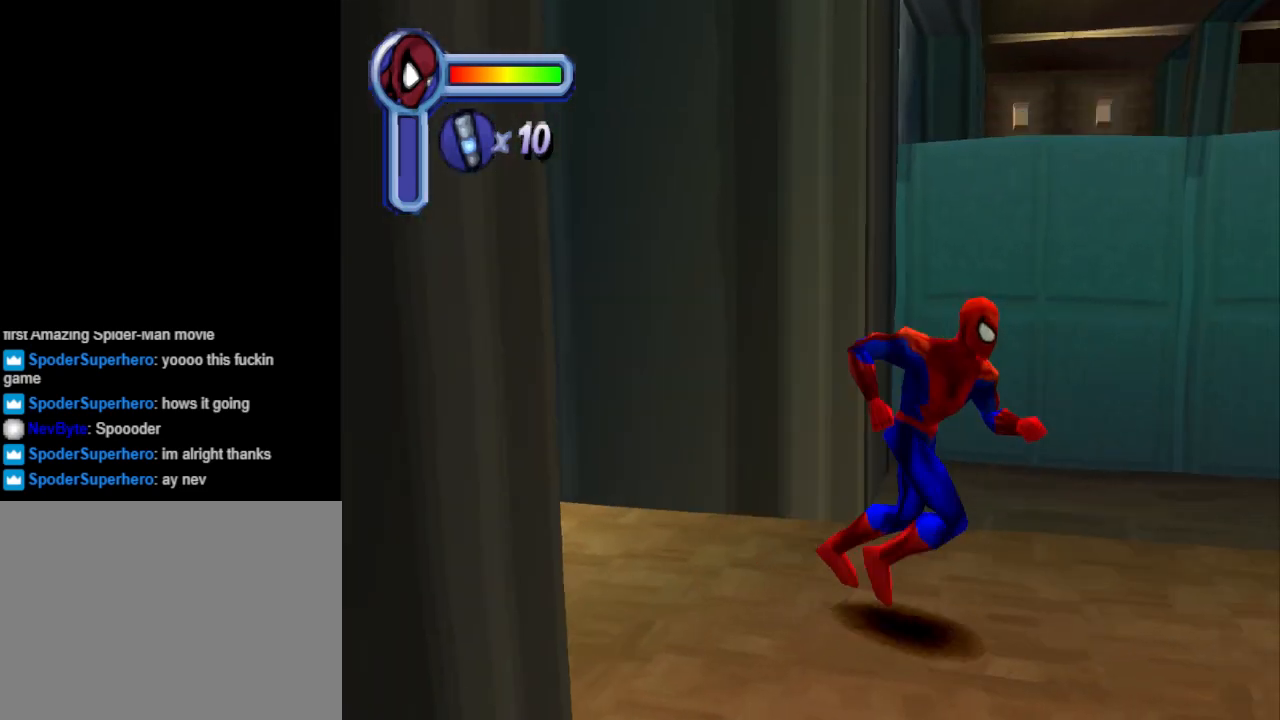
{"buttons": ["DPAD_UP", "DPAD_RIGHT"], "events": [[167, "DPAD_DOWN", "up"], [333, "DPAD_UP", "down"]]}
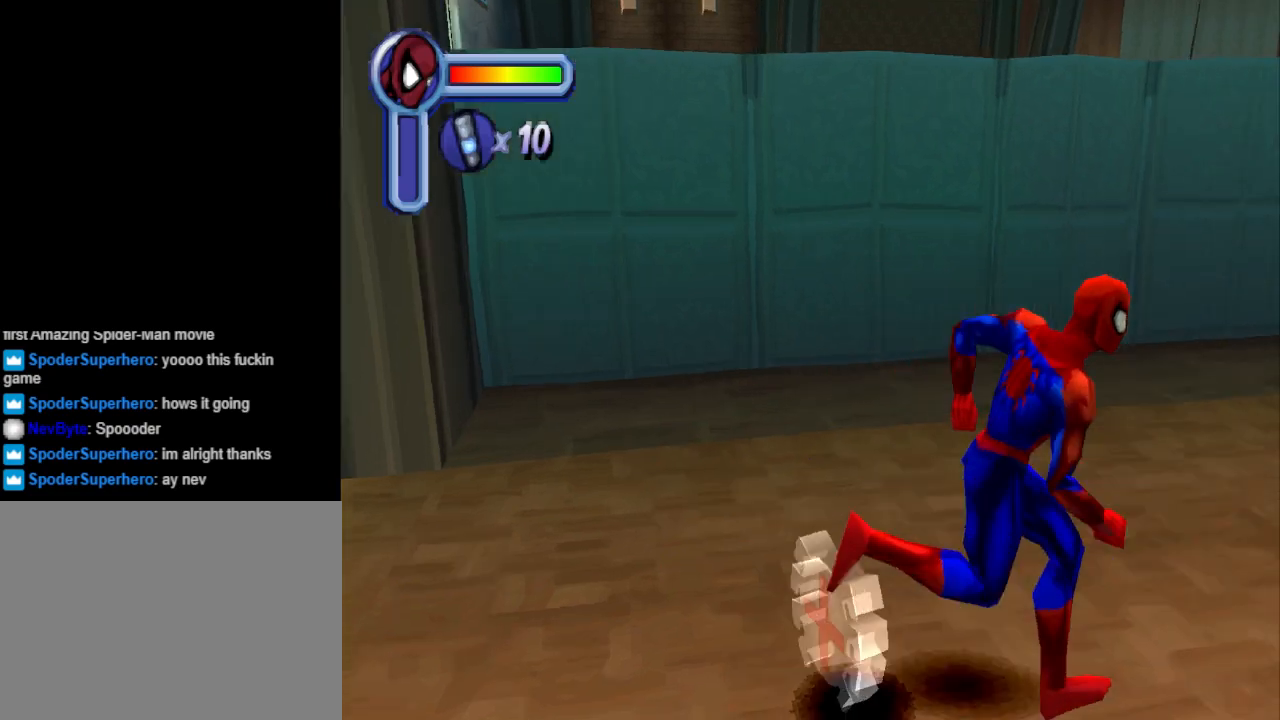
{"buttons": ["CROSS", "DPAD_UP", "DPAD_RIGHT"], "events": [[33, "DPAD_RIGHT", "up"], [233, "CROSS", "down"], [333, "DPAD_RIGHT", "down"]]}
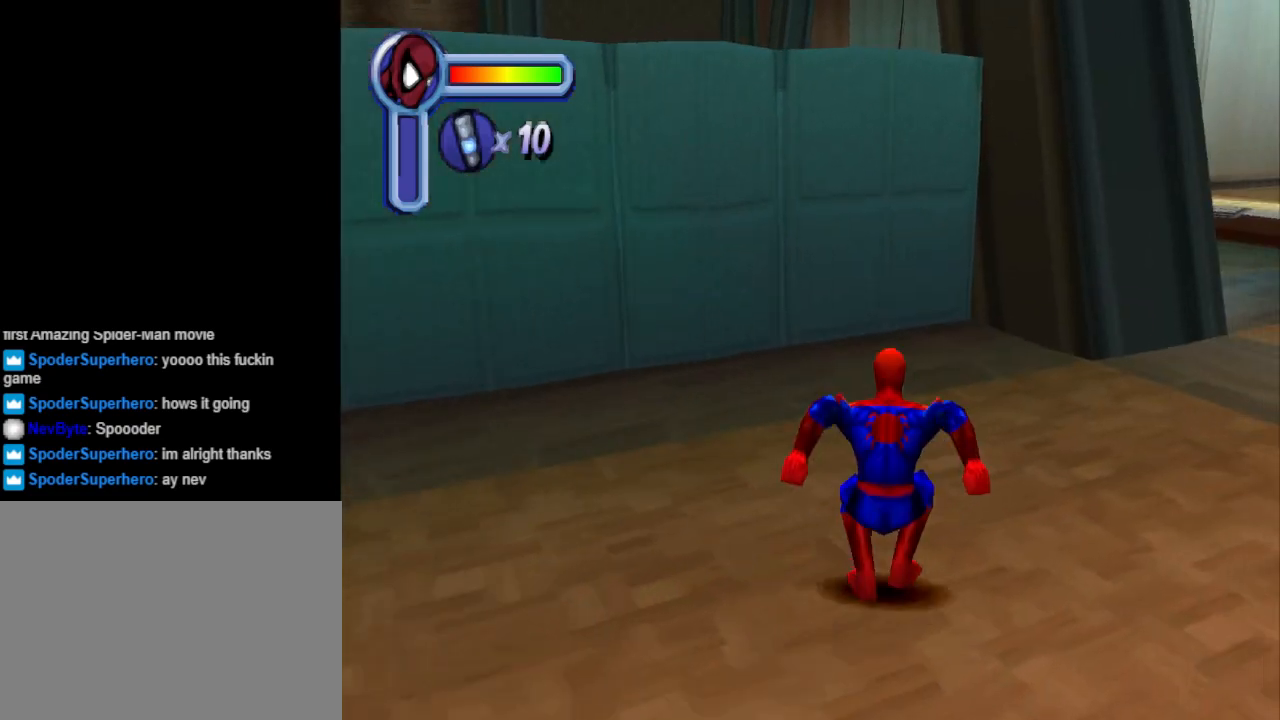
{"buttons": ["DPAD_RIGHT"], "events": [[67, "DPAD_UP", "up"], [267, "CROSS", "up"]]}
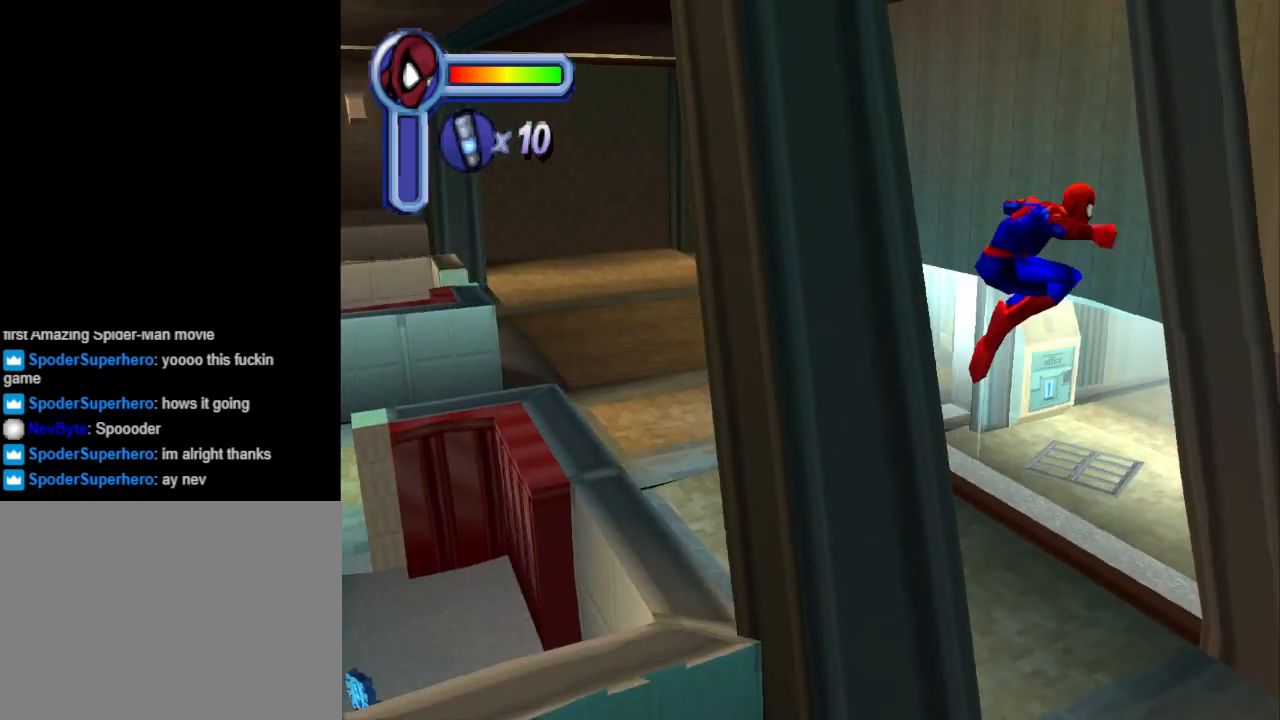
{"buttons": ["DPAD_UP", "DPAD_LEFT"], "events": [[67, "DPAD_UP", "down"], [133, "DPAD_RIGHT", "up"], [333, "DPAD_LEFT", "down"]]}
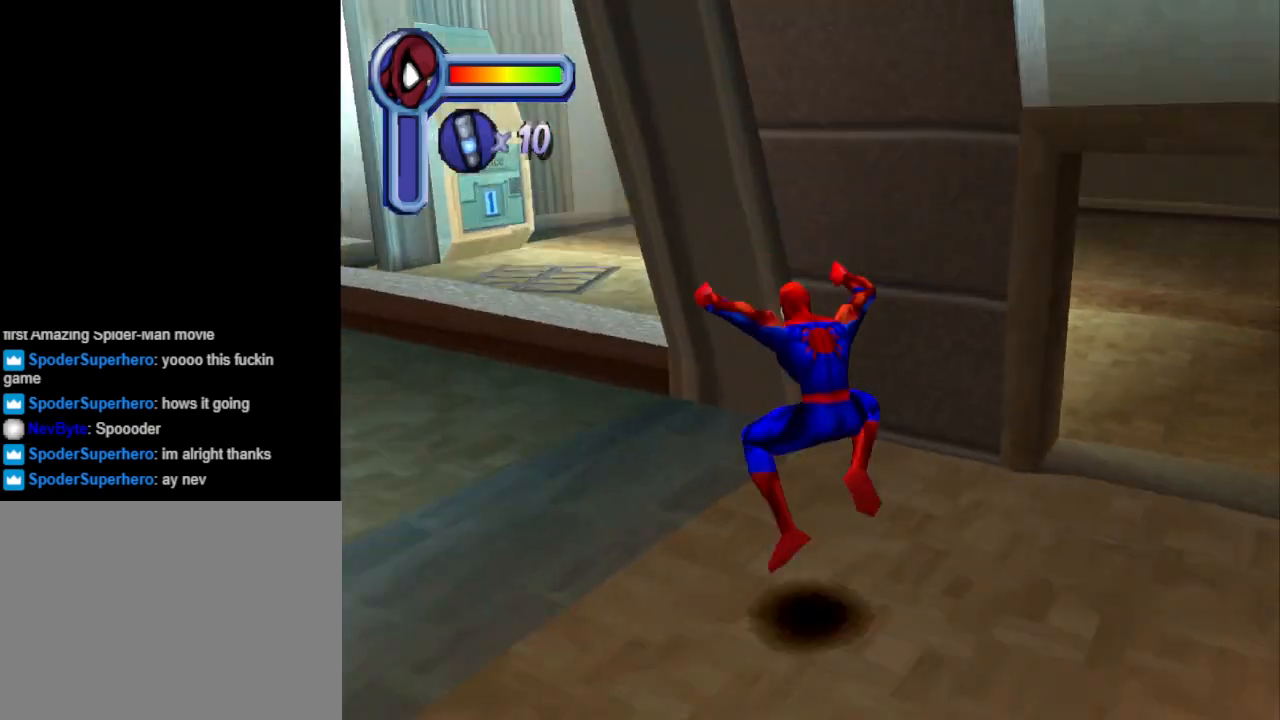
{"buttons": ["DPAD_UP", "DPAD_LEFT"], "events": []}
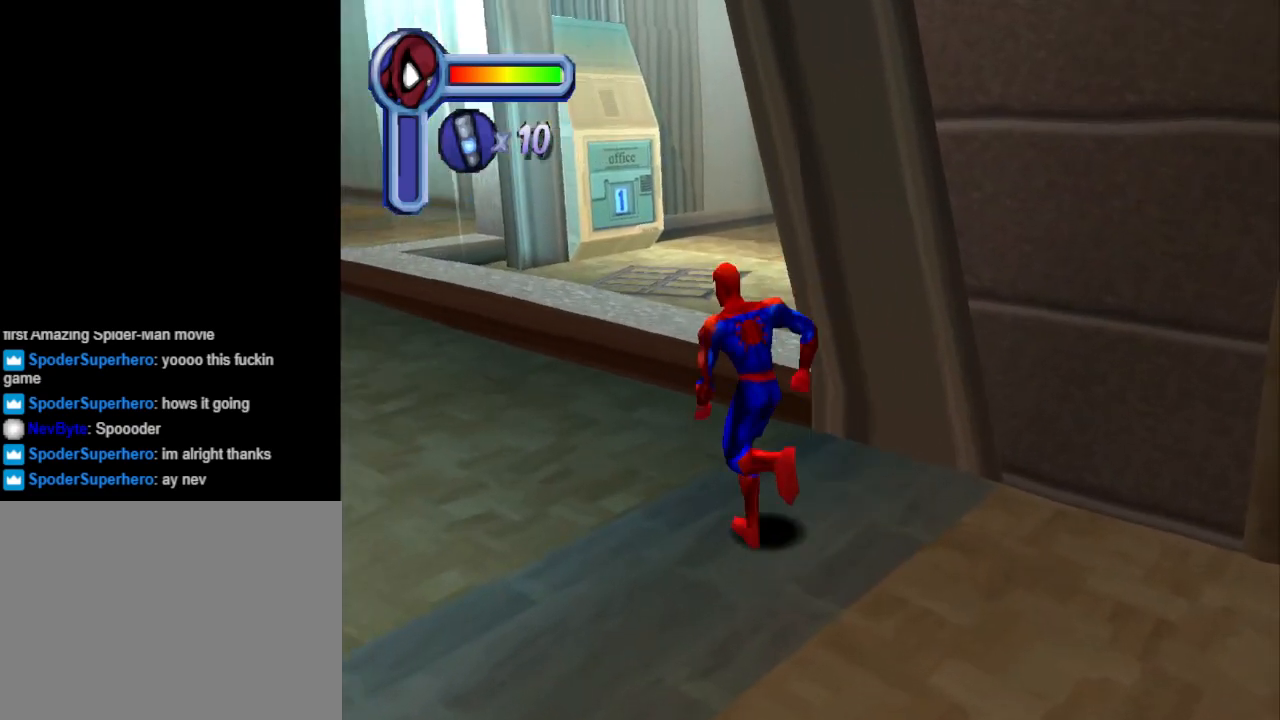
{"buttons": ["CROSS", "DPAD_UP", "DPAD_LEFT"], "events": [[33, "CROSS", "down"]]}